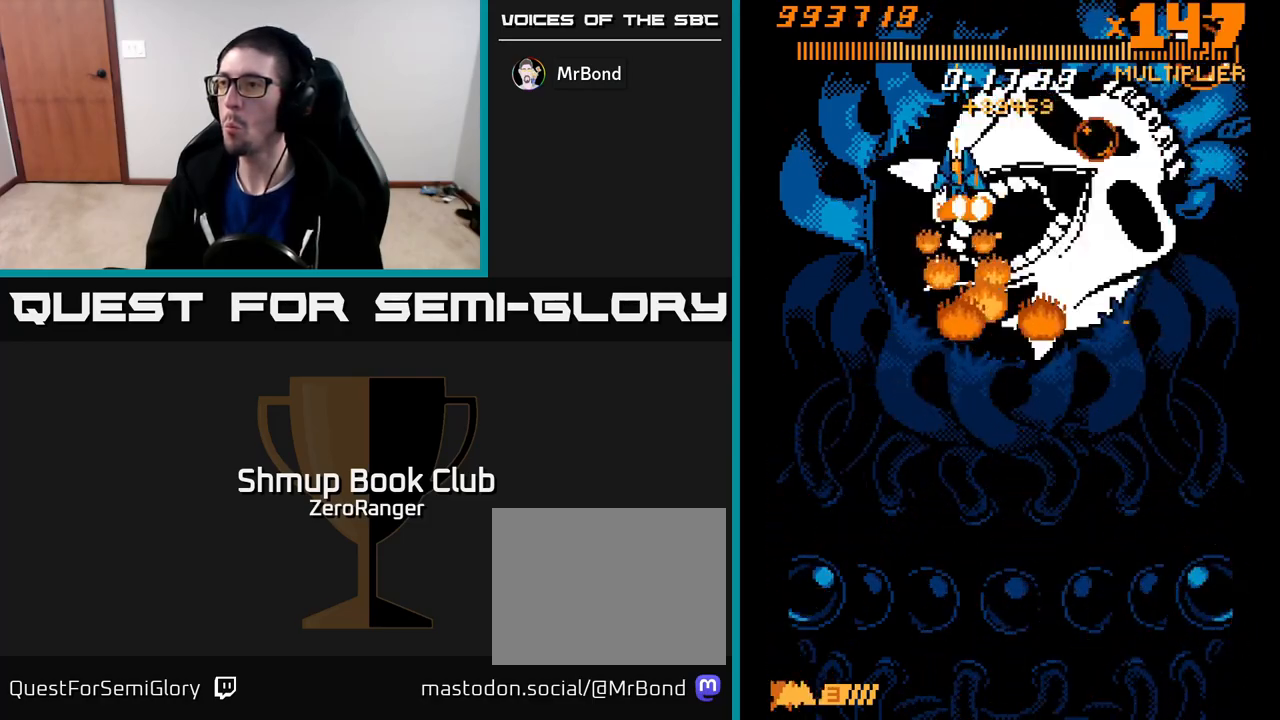
Gameplay with a controller (Xbox layout); each line is a JSON object with the inputs held at the frame after it. "events" lists button and stick changes between this image and that frame as [ms after this image, input, new state], when the widget could be followed in between. Not read: right_stick.
{"buttons": ["A", "DPAD_DOWN"], "left_stick": "center", "events": [[150, "DPAD_RIGHT", "down"], [300, "A", "down"], [350, "X", "up"], [417, "DPAD_RIGHT", "up"], [433, "DPAD_LEFT", "down"], [500, "DPAD_LEFT", "up"]]}
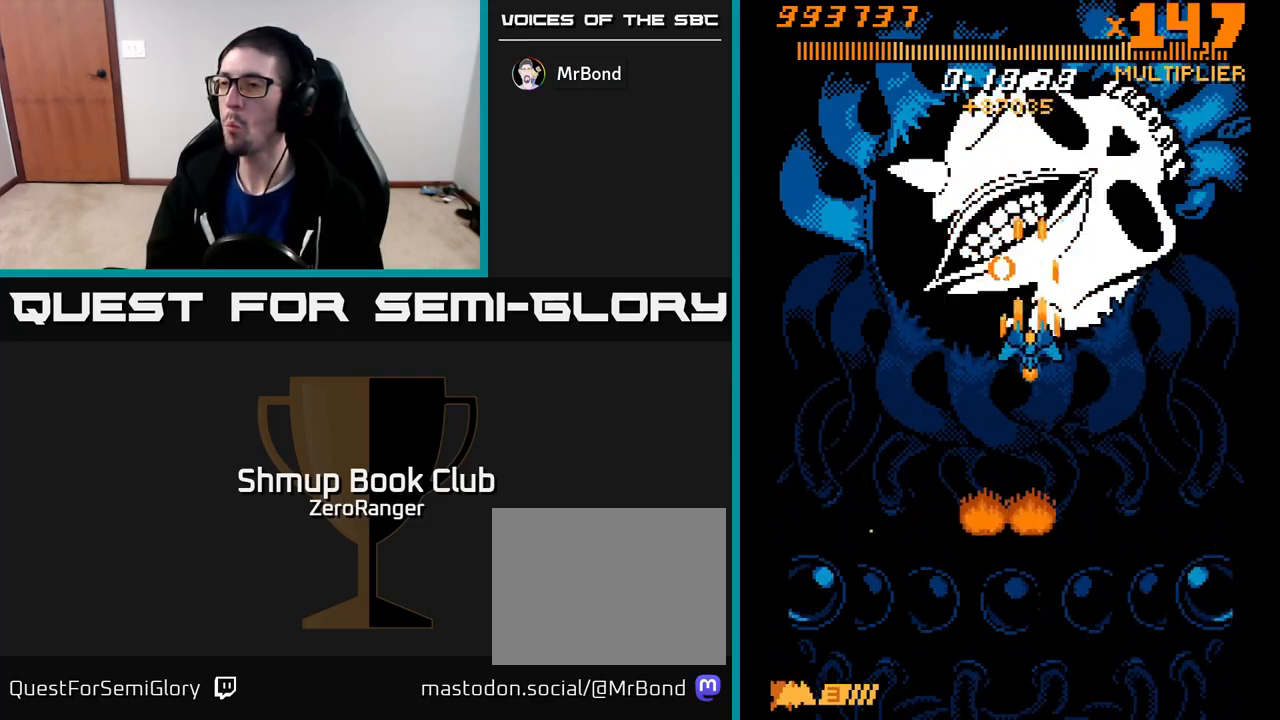
{"buttons": ["A", "DPAD_DOWN"], "left_stick": "center", "events": []}
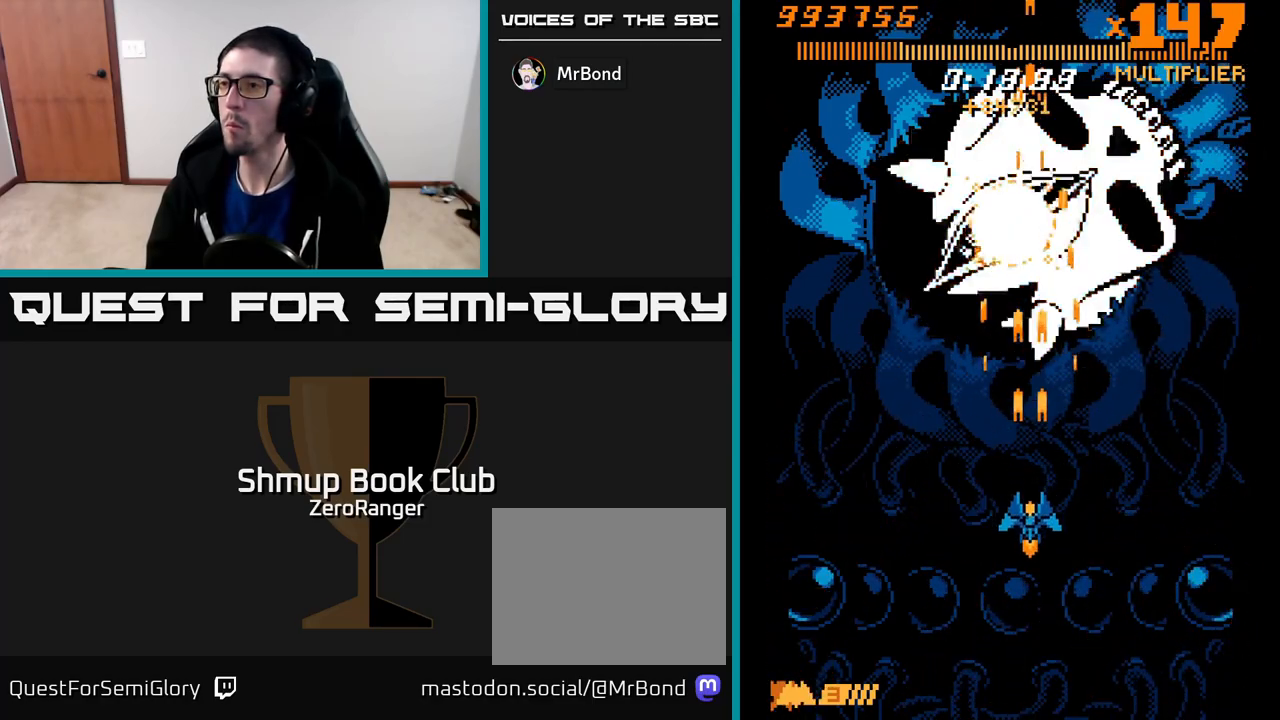
{"buttons": ["A", "DPAD_DOWN"], "left_stick": "center", "events": [[133, "DPAD_DOWN", "up"], [467, "DPAD_DOWN", "down"]]}
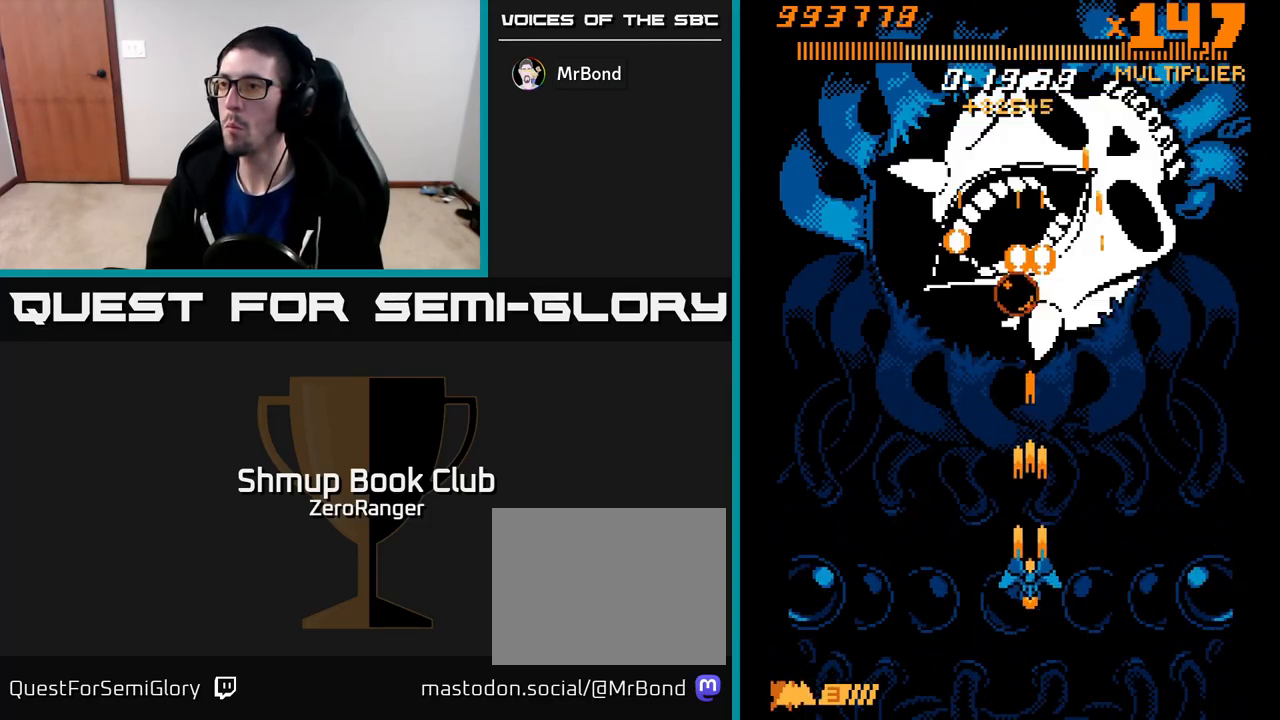
{"buttons": ["A", "DPAD_DOWN"], "left_stick": "center", "events": [[383, "DPAD_RIGHT", "down"], [483, "DPAD_RIGHT", "up"]]}
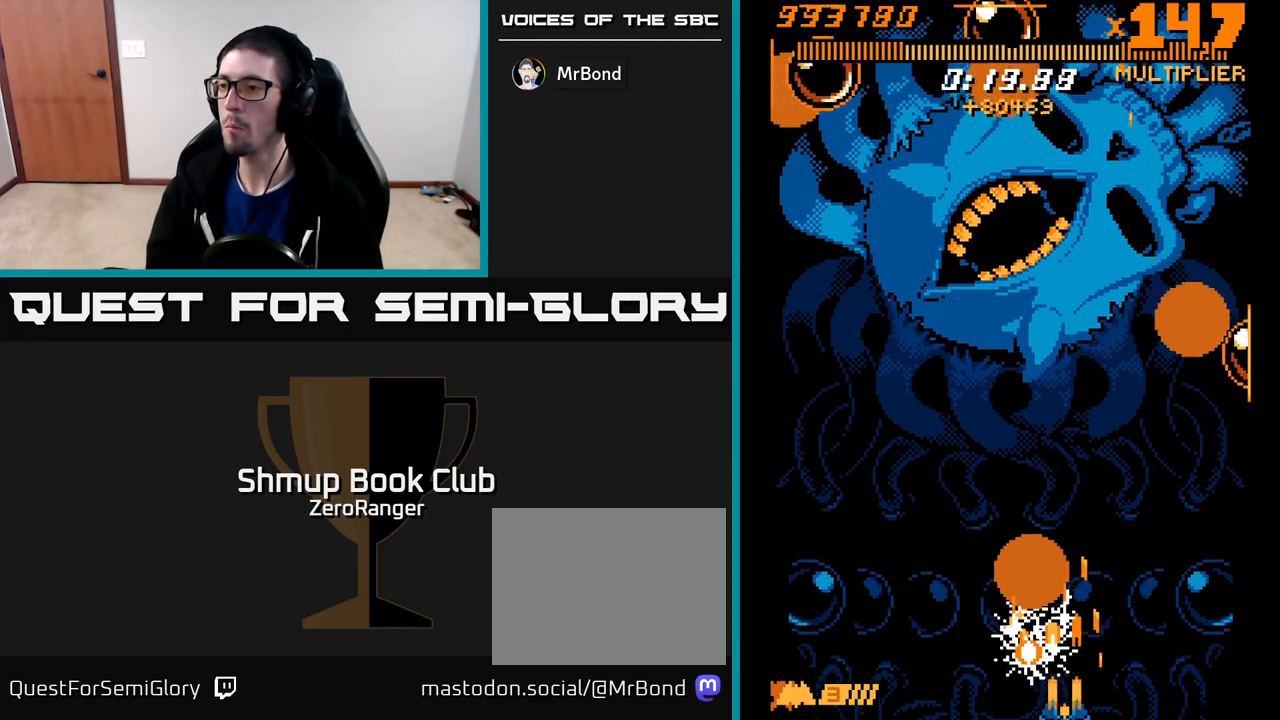
{"buttons": ["A", "DPAD_LEFT"], "left_stick": "center", "events": [[50, "DPAD_DOWN", "up"], [100, "DPAD_RIGHT", "down"], [117, "DPAD_UP", "down"], [317, "DPAD_UP", "up"], [333, "DPAD_RIGHT", "up"], [367, "DPAD_LEFT", "down"]]}
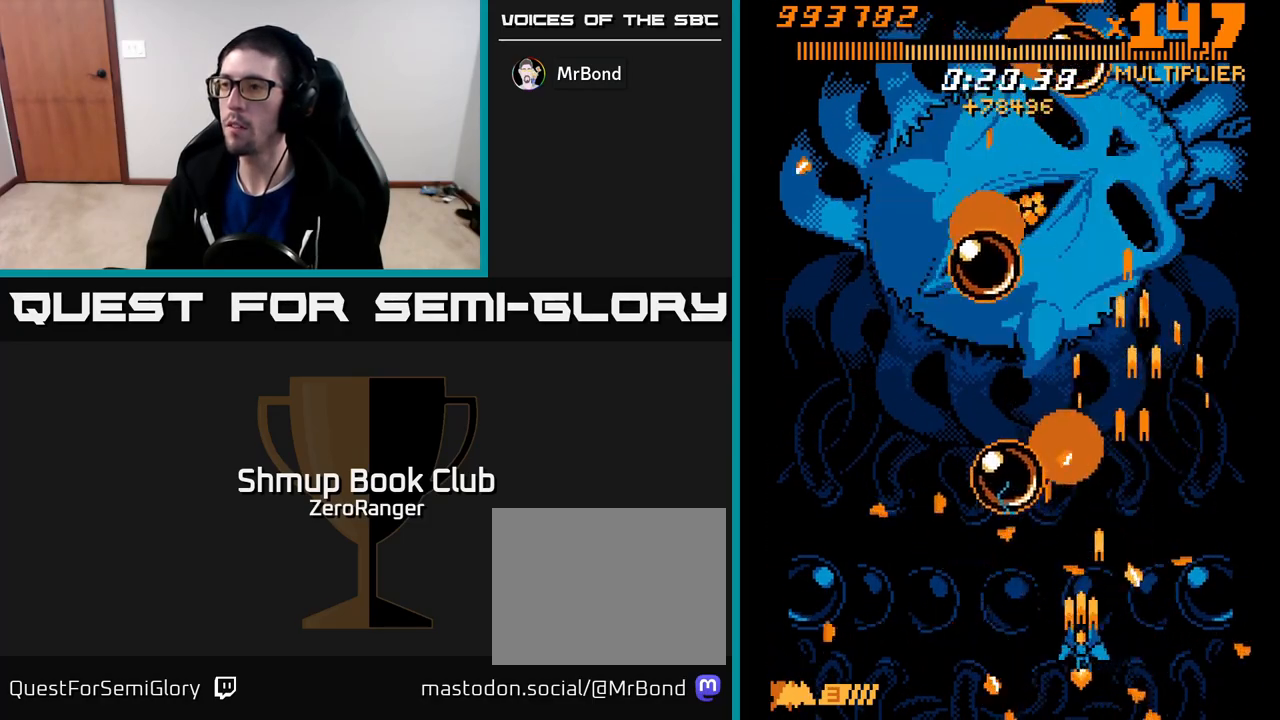
{"buttons": ["A", "DPAD_UP"], "left_stick": "center", "events": [[133, "DPAD_UP", "down"], [250, "DPAD_LEFT", "up"], [300, "DPAD_RIGHT", "down"], [467, "DPAD_RIGHT", "up"]]}
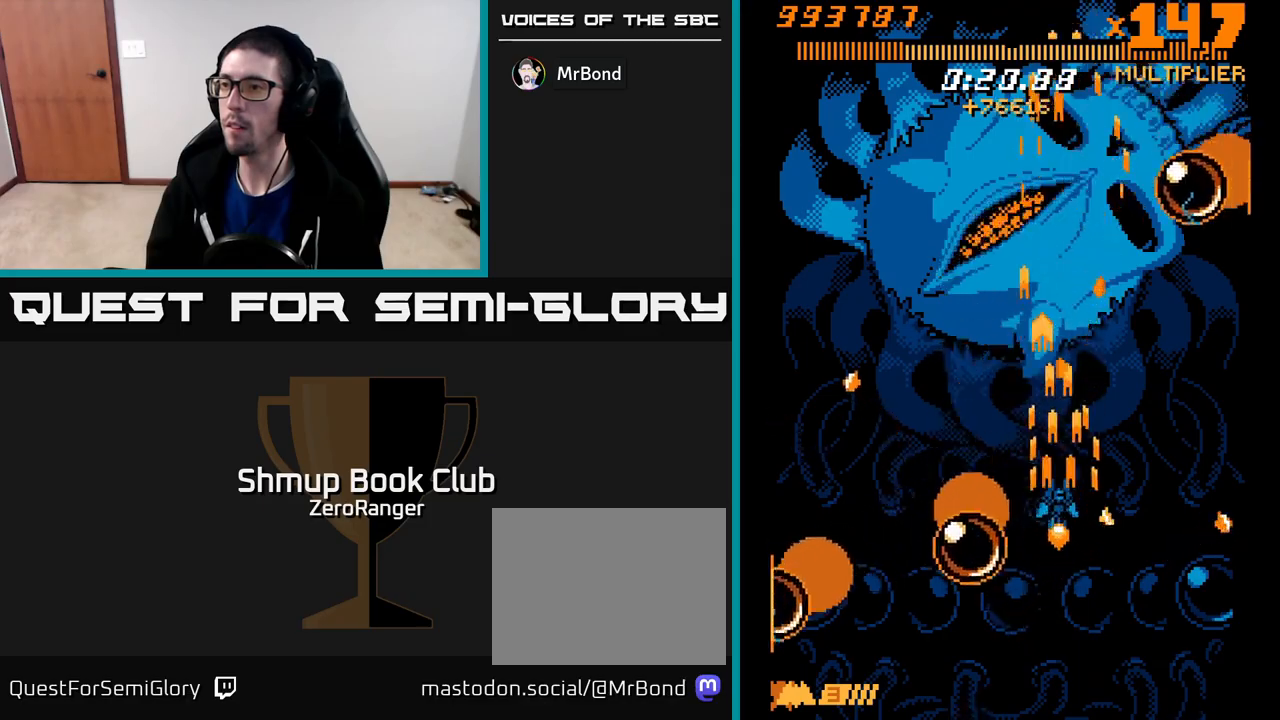
{"buttons": ["X", "DPAD_UP"], "left_stick": "center", "events": [[17, "DPAD_LEFT", "down"], [150, "DPAD_UP", "up"], [167, "X", "down"], [183, "A", "up"], [200, "DPAD_LEFT", "up"], [217, "DPAD_DOWN", "down"], [333, "DPAD_DOWN", "up"], [367, "DPAD_UP", "down"]]}
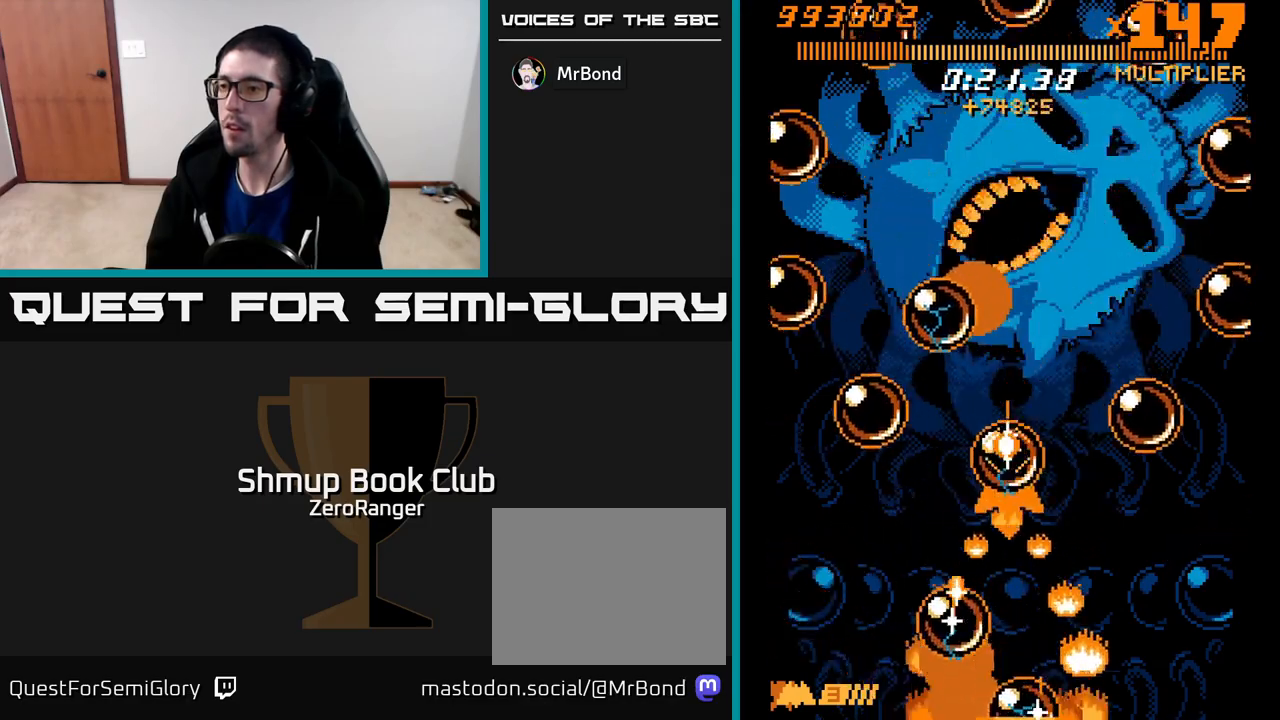
{"buttons": ["X", "DPAD_DOWN"], "left_stick": "center"}
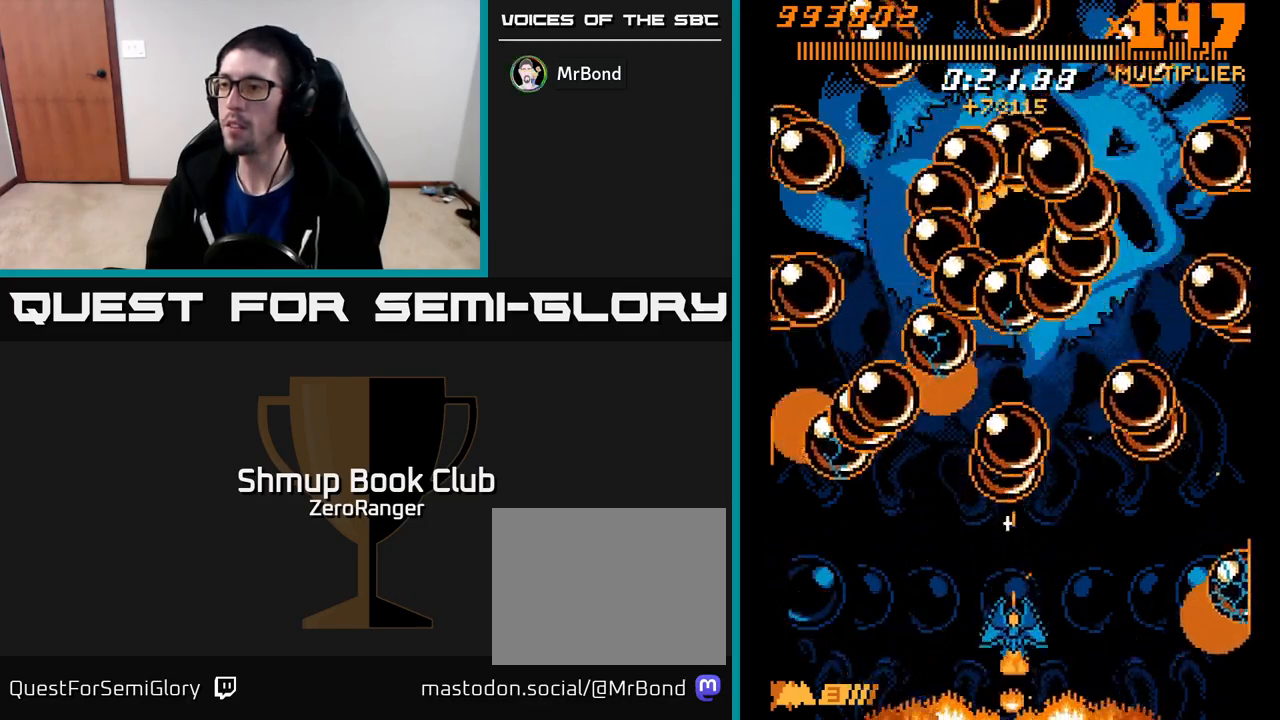
{"buttons": ["A"], "left_stick": "center", "events": [[50, "A", "down"], [67, "DPAD_RIGHT", "down"], [100, "X", "up"], [300, "DPAD_DOWN", "up"], [317, "DPAD_DOWN", "down"], [383, "DPAD_RIGHT", "up"], [417, "DPAD_DOWN", "up"]]}
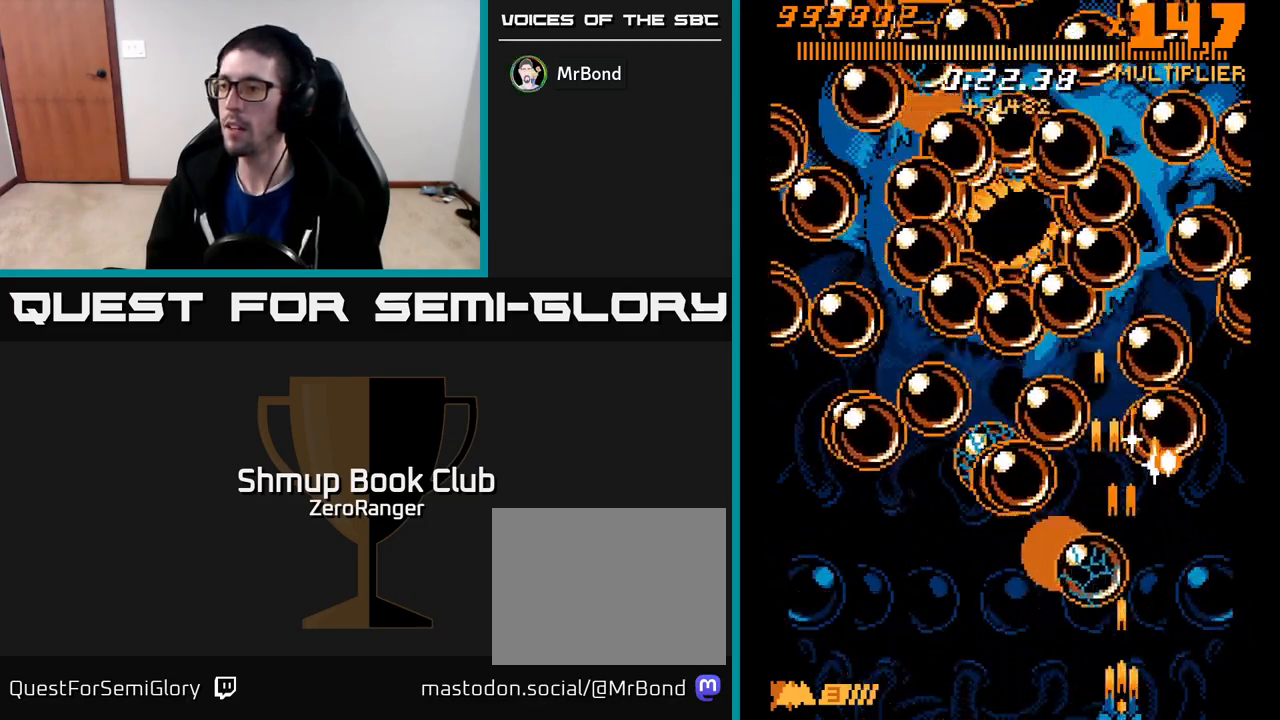
{"buttons": ["A"], "left_stick": "center", "events": [[67, "DPAD_RIGHT", "down"], [150, "DPAD_RIGHT", "up"]]}
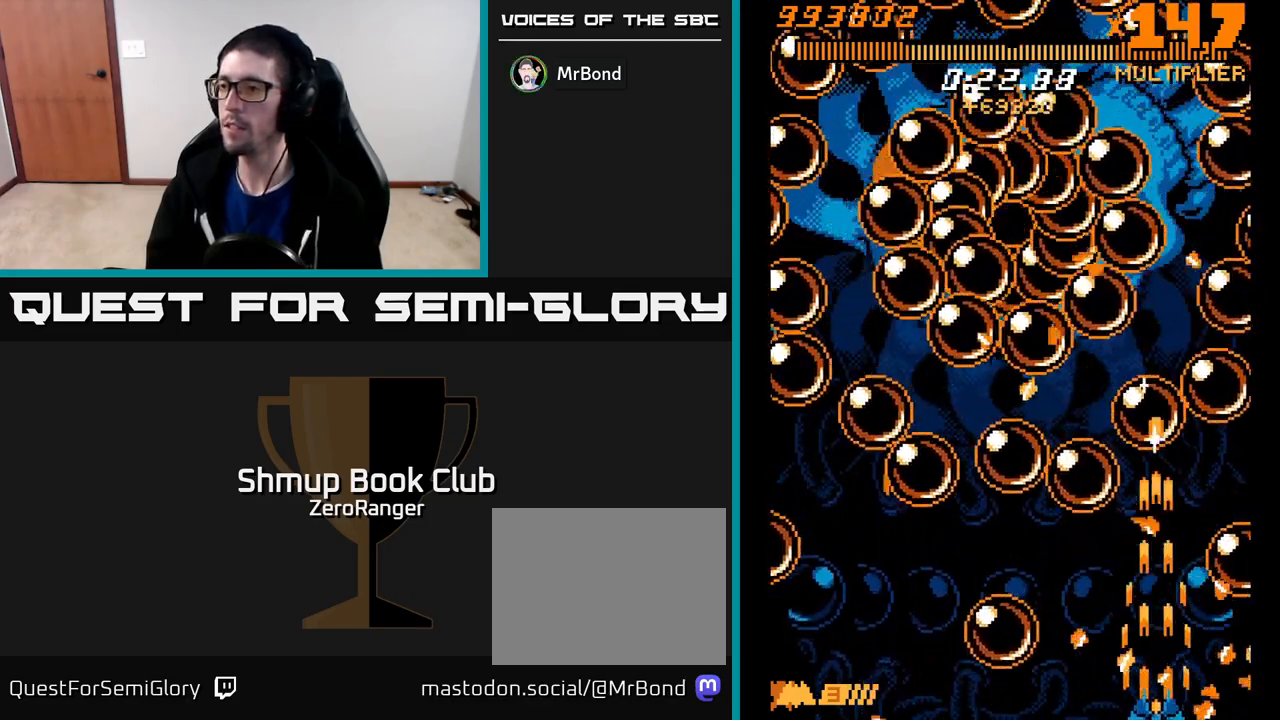
{"buttons": ["A"], "left_stick": "center", "events": []}
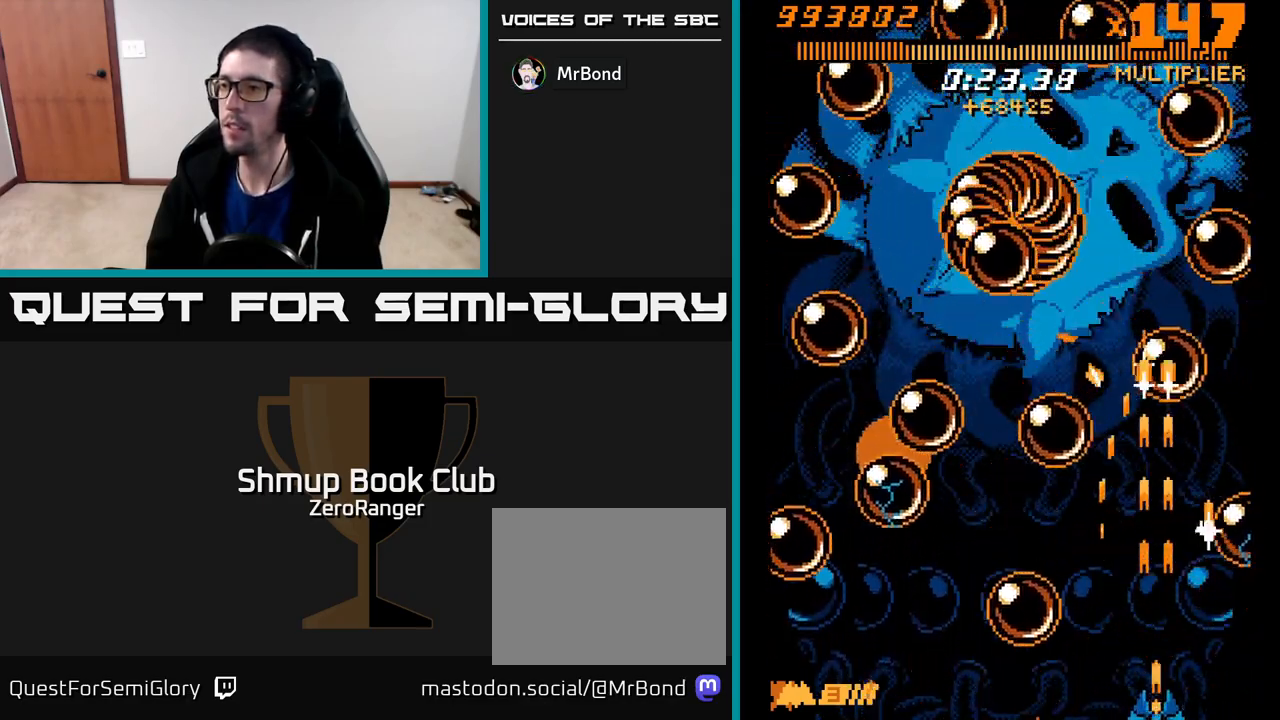
{"buttons": ["A", "DPAD_UP"], "left_stick": "center", "events": [[300, "DPAD_RIGHT", "down"], [383, "DPAD_UP", "down"], [400, "DPAD_RIGHT", "up"]]}
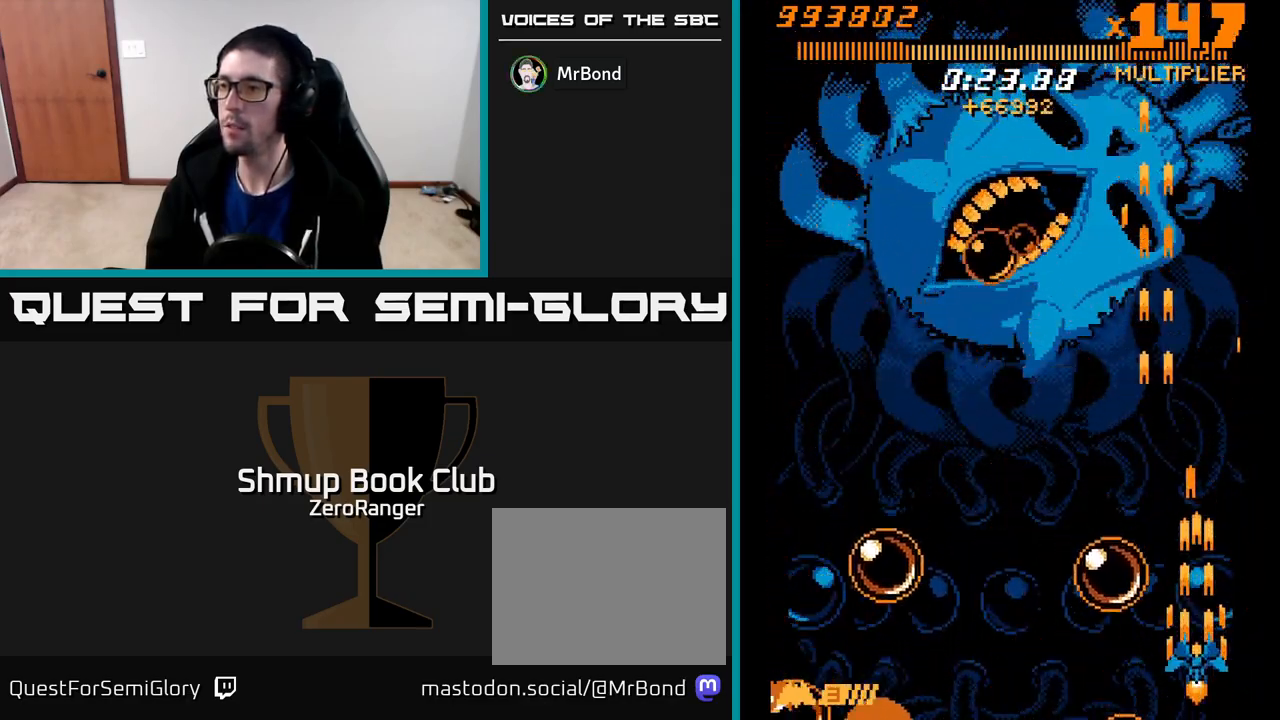
{"buttons": ["A", "DPAD_LEFT"], "left_stick": "center"}
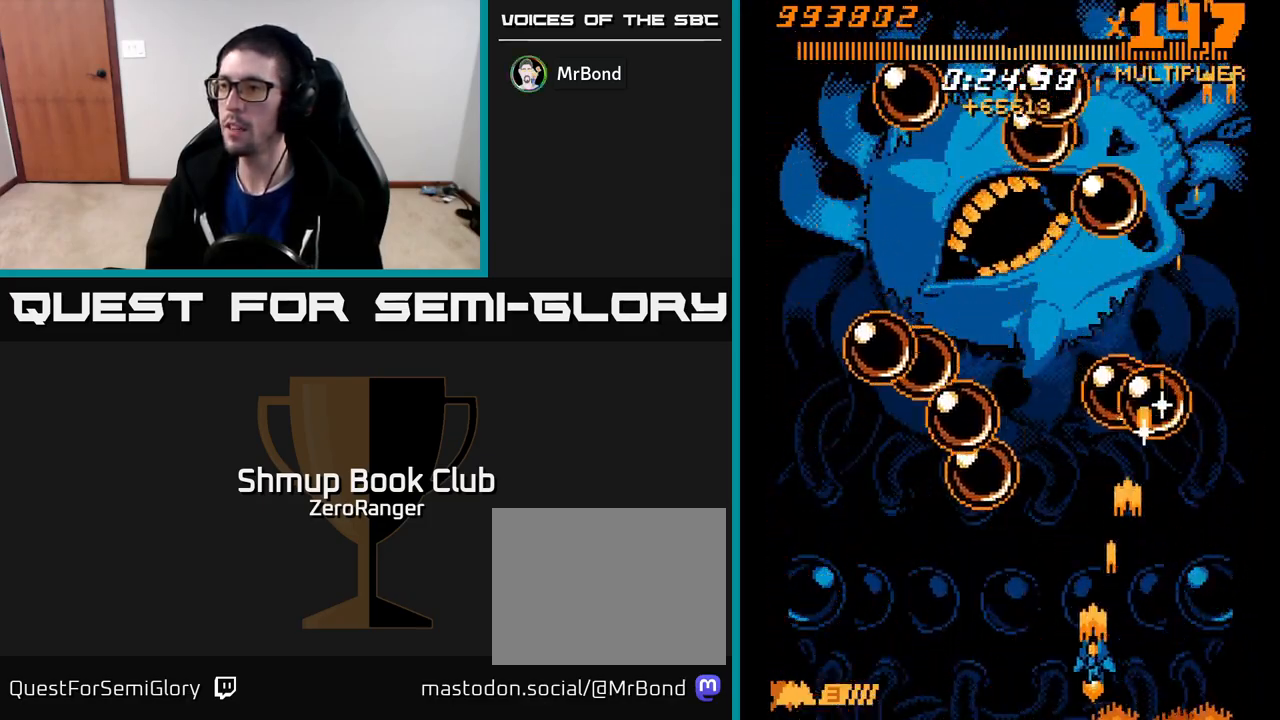
{"buttons": ["A"], "left_stick": "center", "events": [[83, "DPAD_UP", "down"], [217, "DPAD_UP", "up"], [267, "DPAD_DOWN", "down"], [317, "DPAD_LEFT", "up"], [467, "DPAD_DOWN", "up"]]}
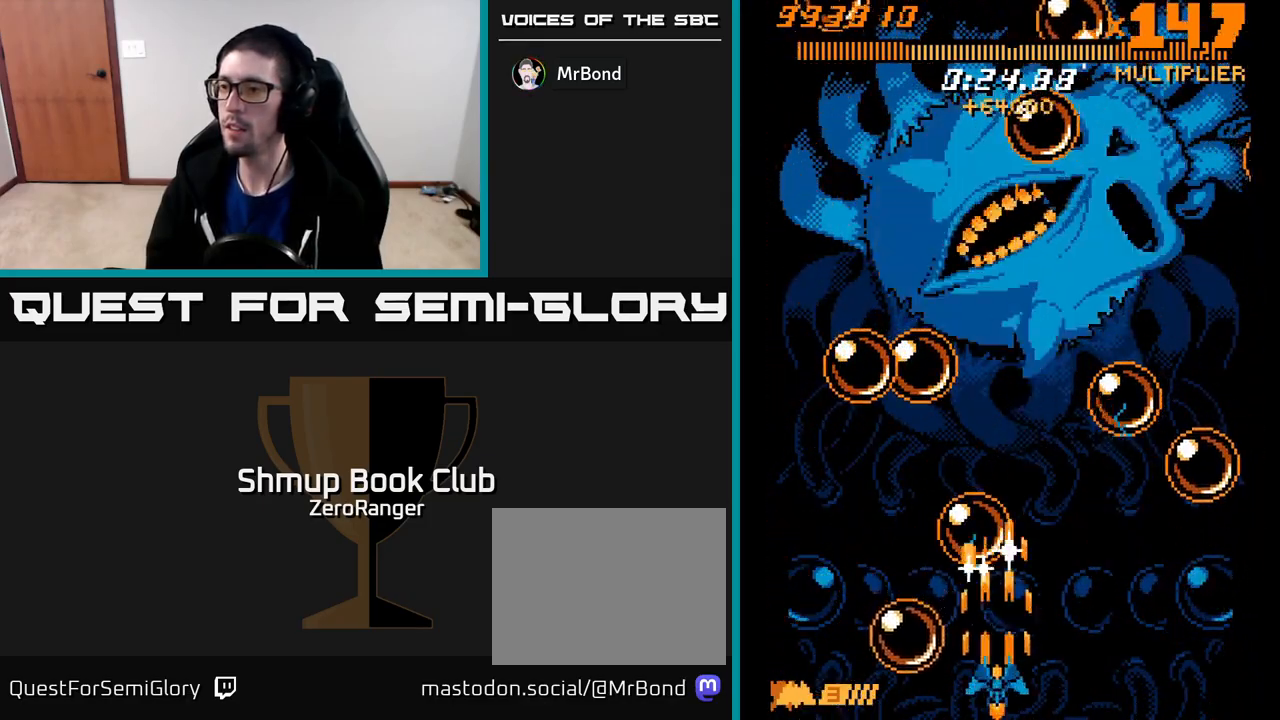
{"buttons": ["A", "DPAD_UP"], "left_stick": "center", "events": [[133, "DPAD_LEFT", "down"], [167, "DPAD_LEFT", "up"], [433, "DPAD_UP", "down"]]}
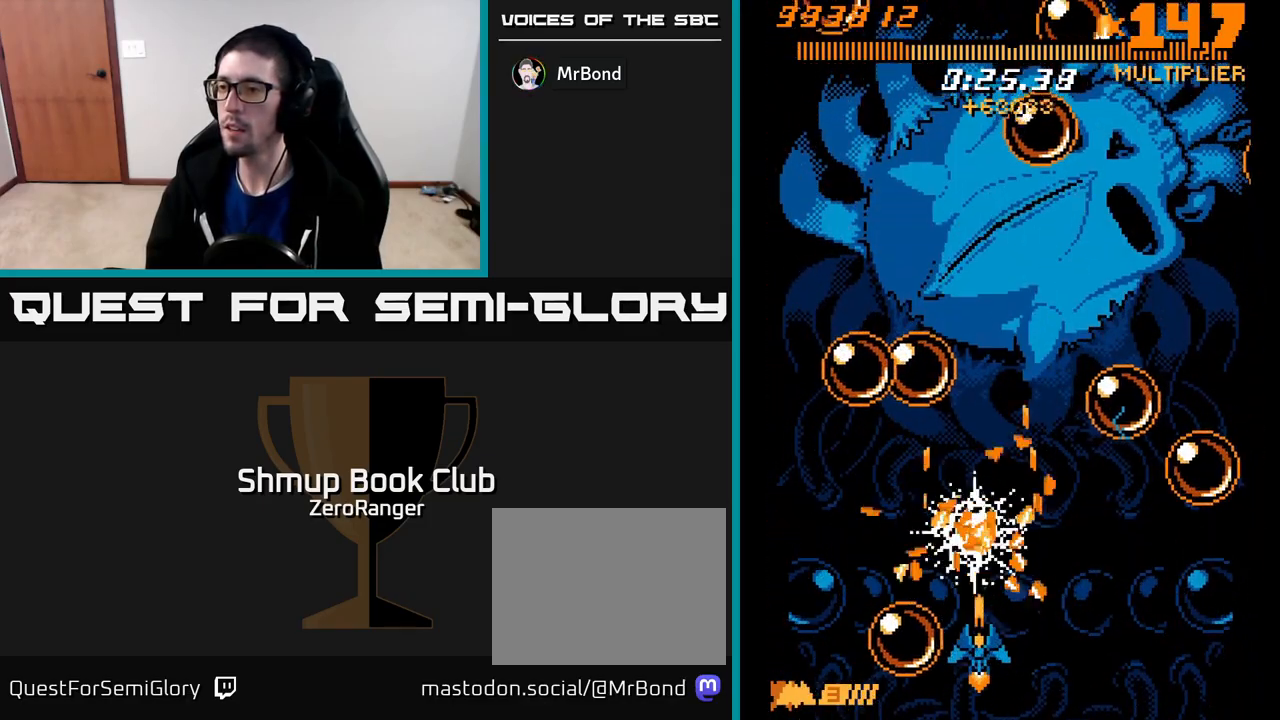
{"buttons": ["X", "DPAD_LEFT"], "left_stick": "center", "events": [[167, "DPAD_LEFT", "down"], [167, "X", "down"], [217, "A", "up"], [350, "DPAD_UP", "up"]]}
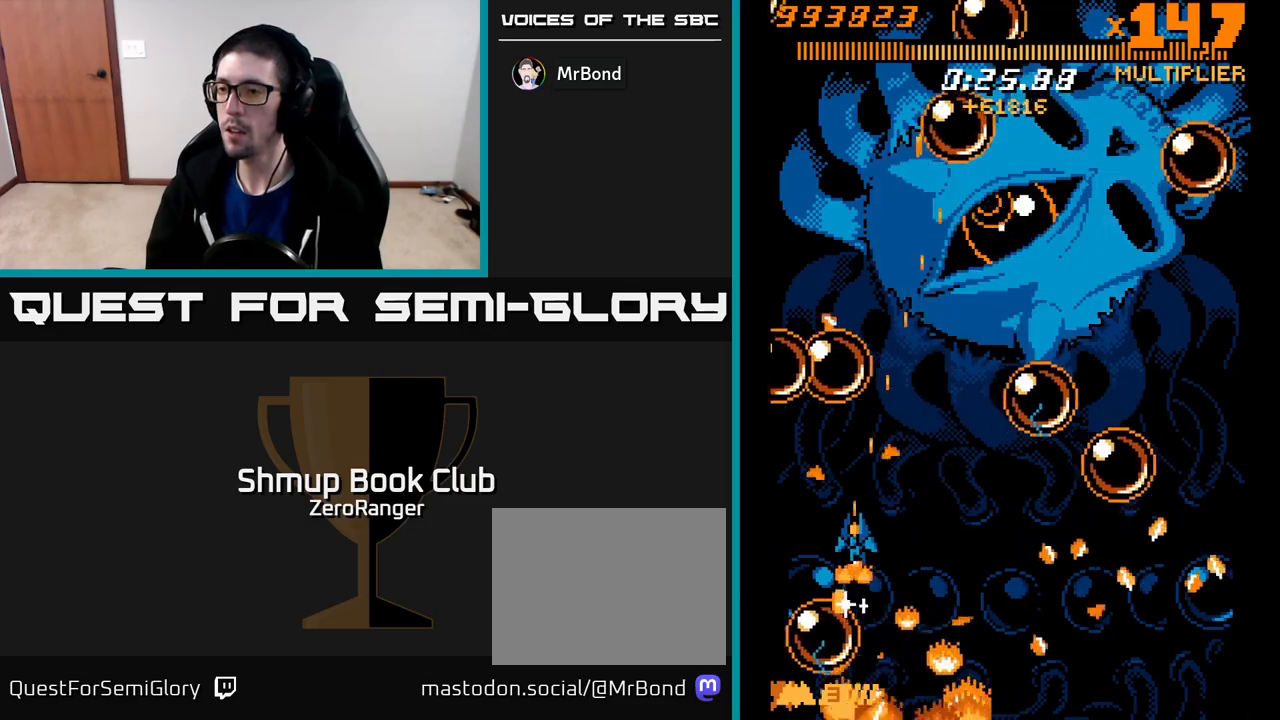
{"buttons": ["A", "DPAD_RIGHT"], "left_stick": "center", "events": [[233, "DPAD_DOWN", "down"], [250, "DPAD_LEFT", "up"], [267, "A", "down"], [267, "DPAD_RIGHT", "down"], [283, "DPAD_DOWN", "up"], [317, "X", "up"]]}
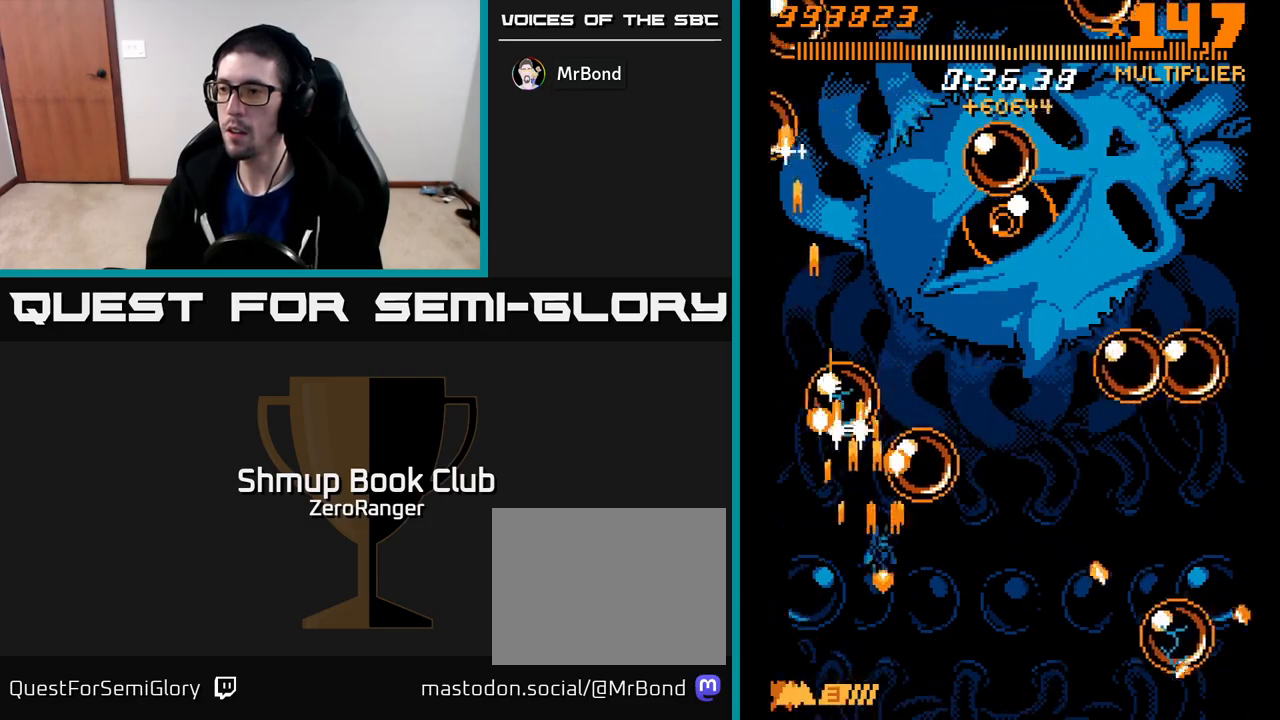
{"buttons": ["X", "DPAD_LEFT"], "left_stick": "center"}
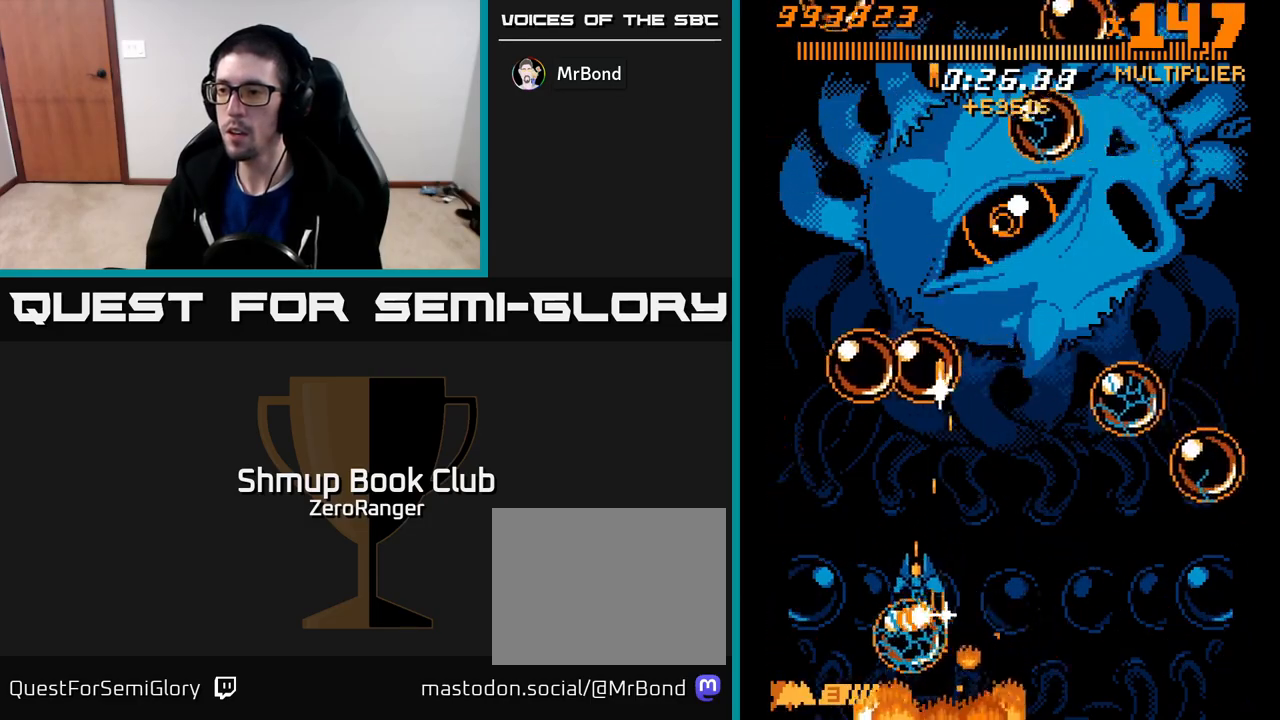
{"buttons": ["A", "DPAD_UP"], "left_stick": "center", "events": [[267, "DPAD_LEFT", "up"], [283, "DPAD_RIGHT", "down"], [317, "A", "down"], [350, "X", "up"], [467, "DPAD_RIGHT", "up"], [483, "DPAD_UP", "down"]]}
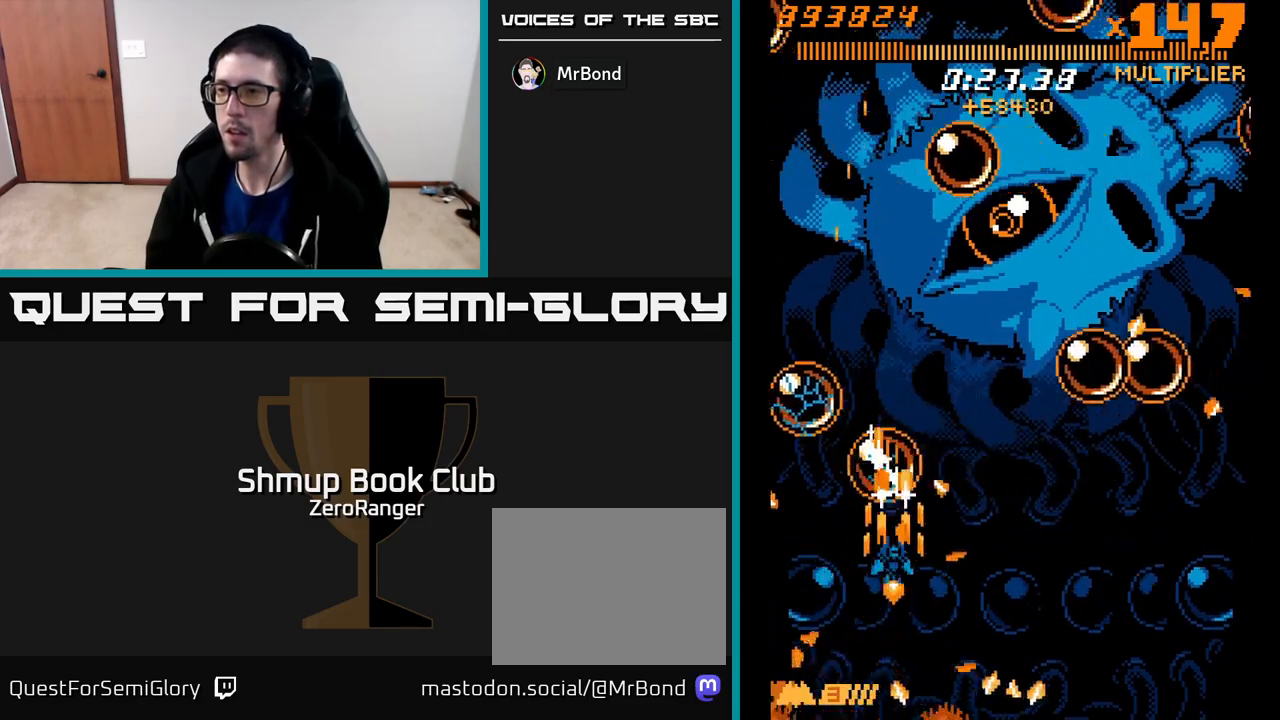
{"buttons": ["A", "DPAD_DOWN", "DPAD_LEFT"], "left_stick": "center"}
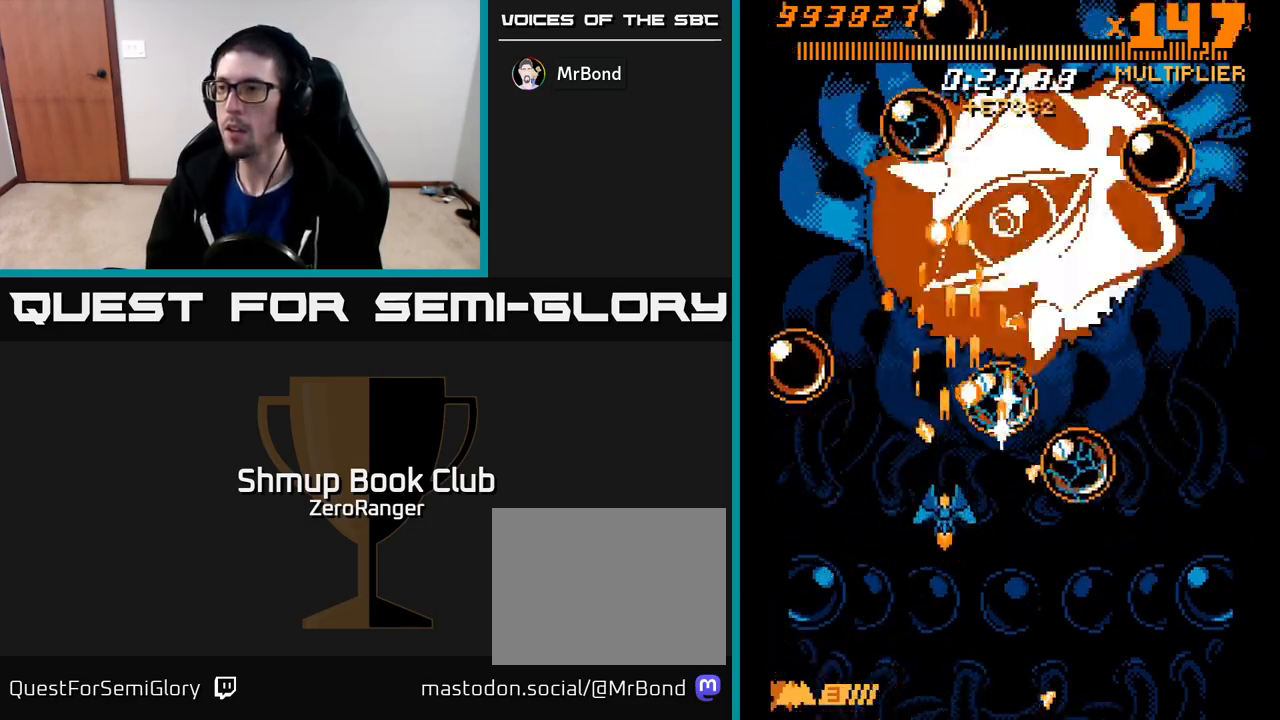
{"buttons": ["A", "DPAD_UP", "DPAD_RIGHT"], "left_stick": "center", "events": [[17, "DPAD_LEFT", "up"], [200, "DPAD_LEFT", "down"], [233, "DPAD_DOWN", "up"], [383, "DPAD_LEFT", "up"], [417, "DPAD_DOWN", "down"], [417, "DPAD_RIGHT", "down"], [450, "DPAD_DOWN", "up"], [500, "DPAD_UP", "down"]]}
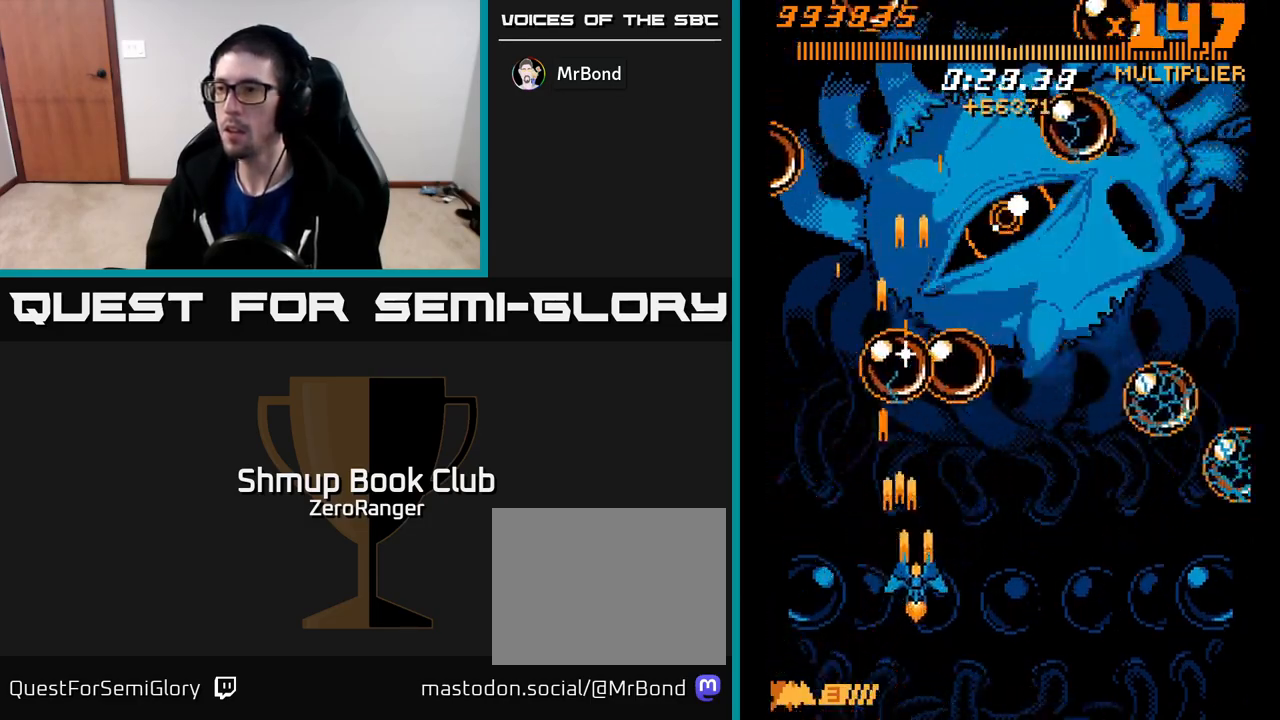
{"buttons": ["A", "DPAD_LEFT"], "left_stick": "center", "events": [[50, "DPAD_RIGHT", "up"], [183, "DPAD_UP", "up"], [217, "DPAD_DOWN", "down"], [383, "DPAD_DOWN", "up"], [417, "DPAD_LEFT", "down"], [433, "DPAD_UP", "down"], [483, "DPAD_UP", "up"]]}
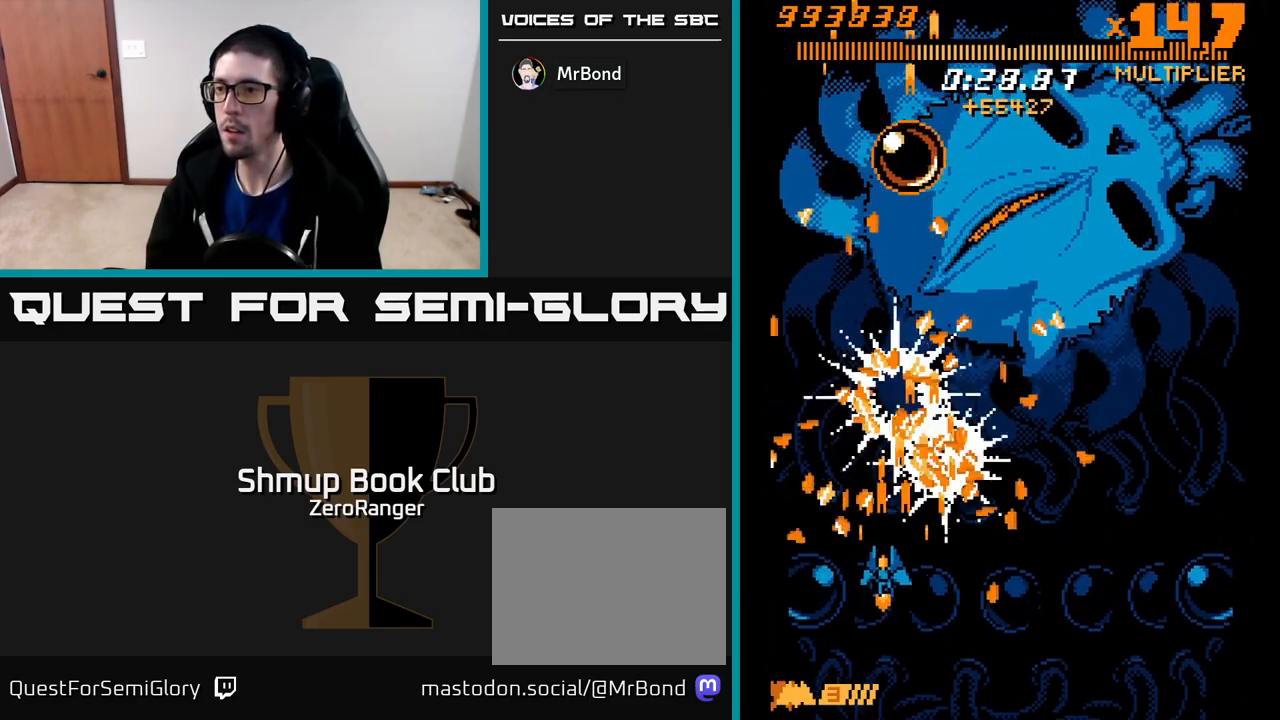
{"buttons": ["A", "DPAD_UP", "DPAD_RIGHT"], "left_stick": "center", "events": [[83, "DPAD_LEFT", "up"], [117, "DPAD_RIGHT", "down"], [133, "DPAD_UP", "down"], [200, "DPAD_RIGHT", "up"], [283, "DPAD_RIGHT", "down"], [317, "DPAD_UP", "up"], [433, "DPAD_UP", "down"]]}
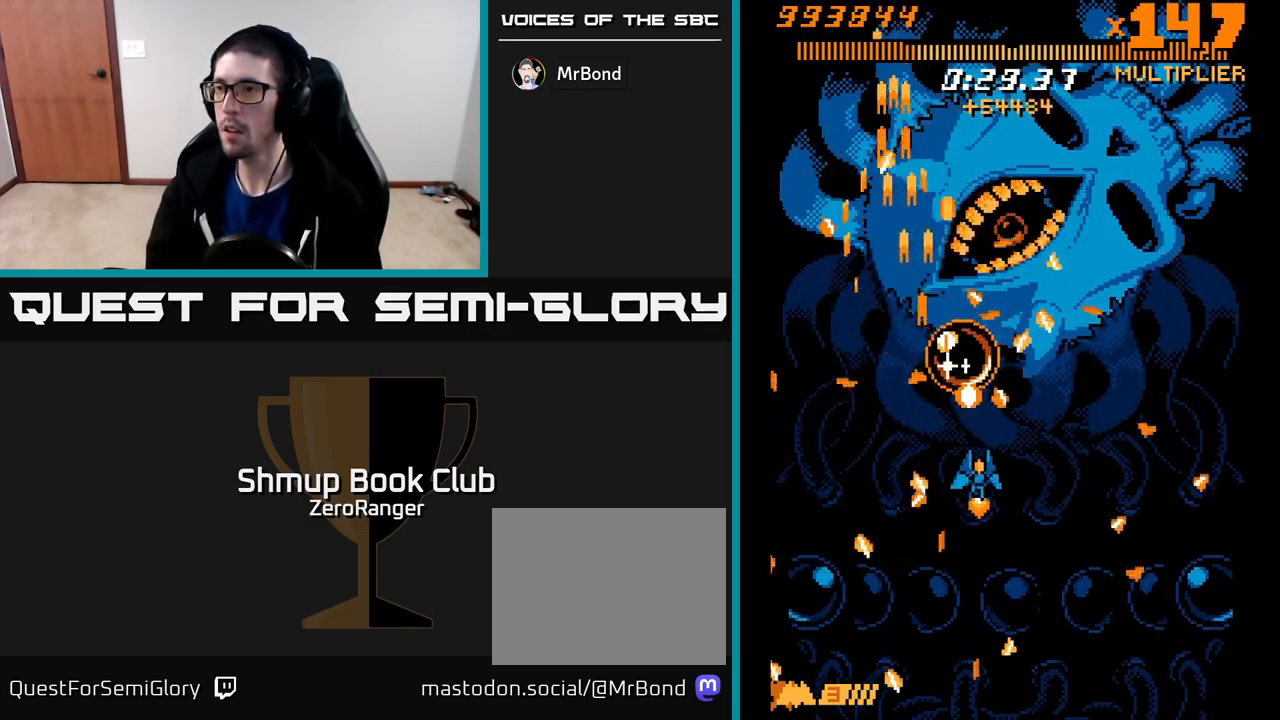
{"buttons": ["A", "DPAD_DOWN"], "left_stick": "center", "events": [[33, "DPAD_RIGHT", "up"], [50, "DPAD_UP", "up"], [67, "DPAD_DOWN", "down"], [133, "DPAD_RIGHT", "down"], [167, "DPAD_RIGHT", "up"], [200, "DPAD_DOWN", "up"], [317, "DPAD_RIGHT", "down"], [333, "DPAD_DOWN", "down"], [400, "DPAD_RIGHT", "up"]]}
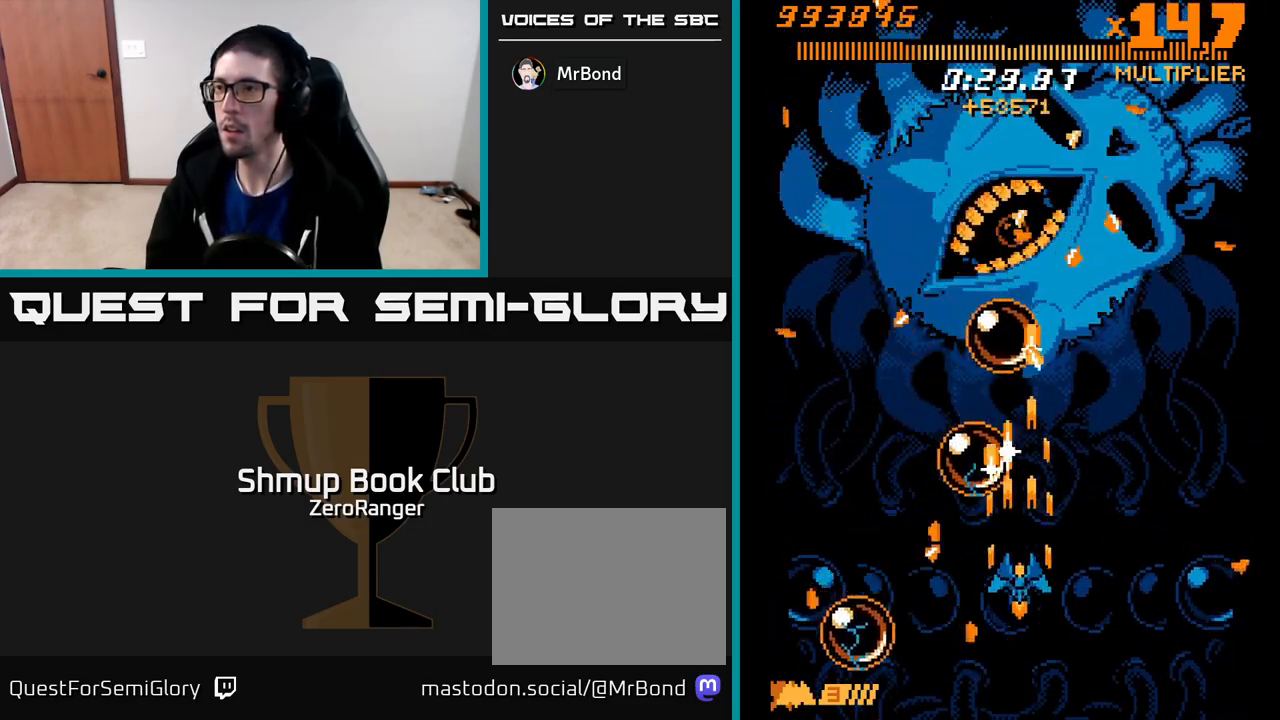
{"buttons": ["A", "DPAD_UP", "DPAD_RIGHT"], "left_stick": "center", "events": [[167, "DPAD_RIGHT", "down"], [200, "DPAD_DOWN", "up"], [317, "DPAD_RIGHT", "up"], [333, "DPAD_UP", "down"], [367, "DPAD_RIGHT", "down"]]}
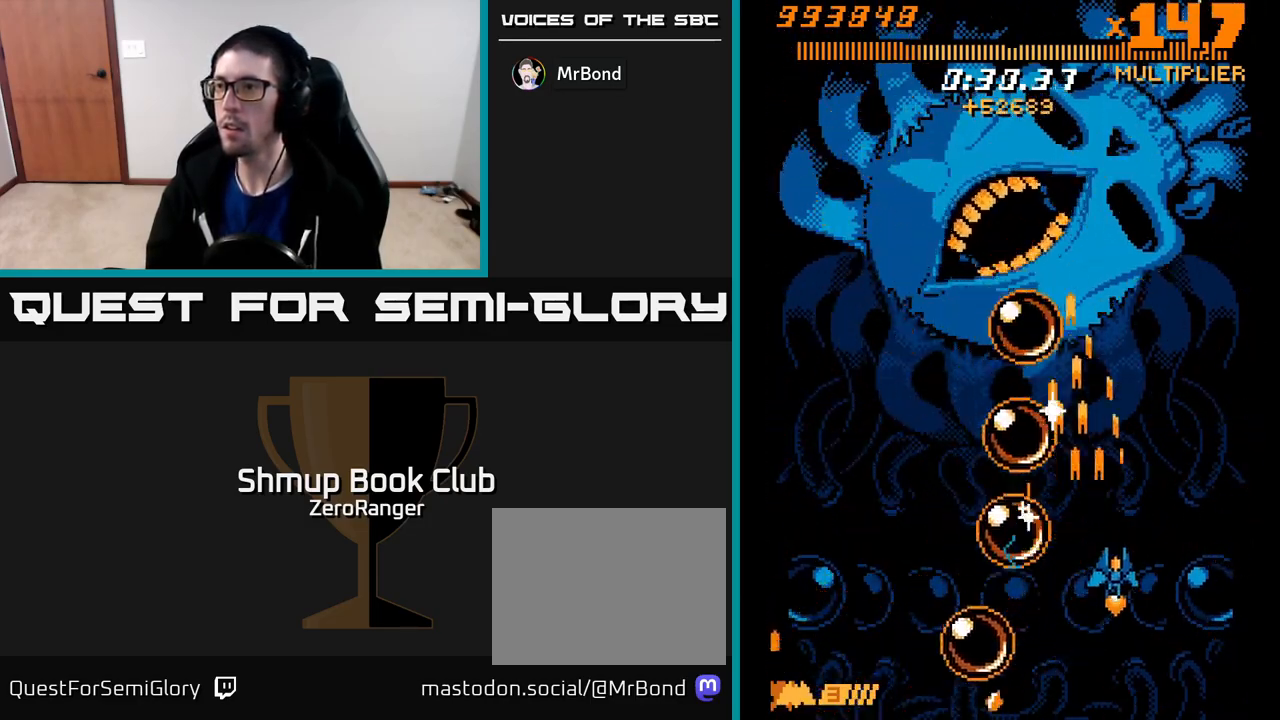
{"buttons": ["X", "DPAD_UP"], "left_stick": "center", "events": [[133, "X", "down"], [217, "A", "up"], [250, "DPAD_RIGHT", "up"]]}
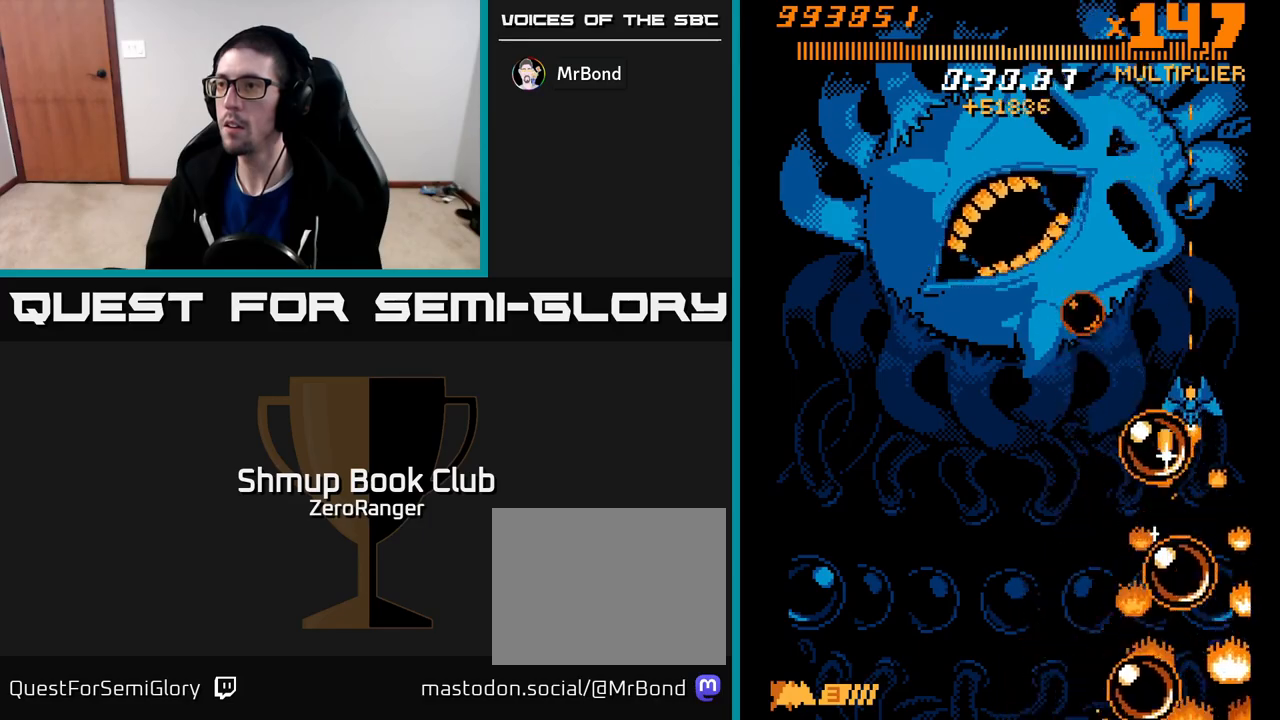
{"buttons": ["X", "DPAD_UP"], "left_stick": "center", "events": []}
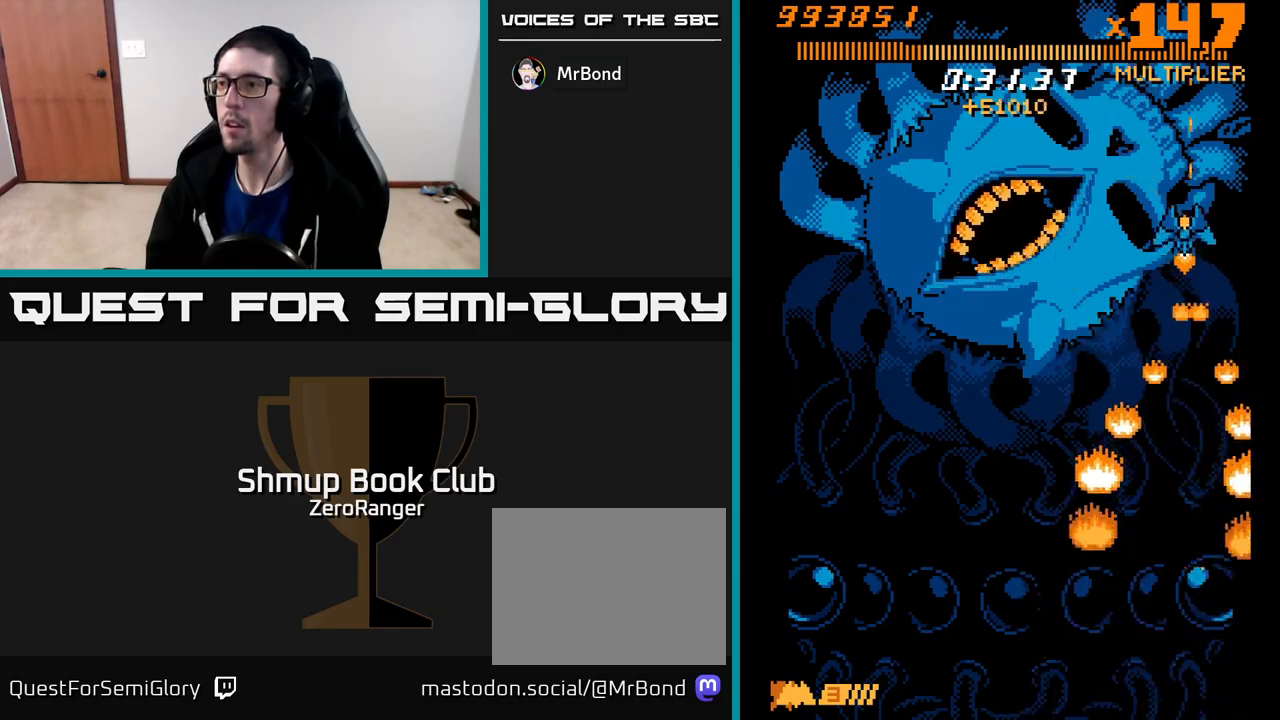
{"buttons": ["X", "DPAD_DOWN", "DPAD_LEFT"], "left_stick": "center", "events": [[17, "DPAD_LEFT", "down"], [300, "DPAD_UP", "up"], [383, "DPAD_DOWN", "down"]]}
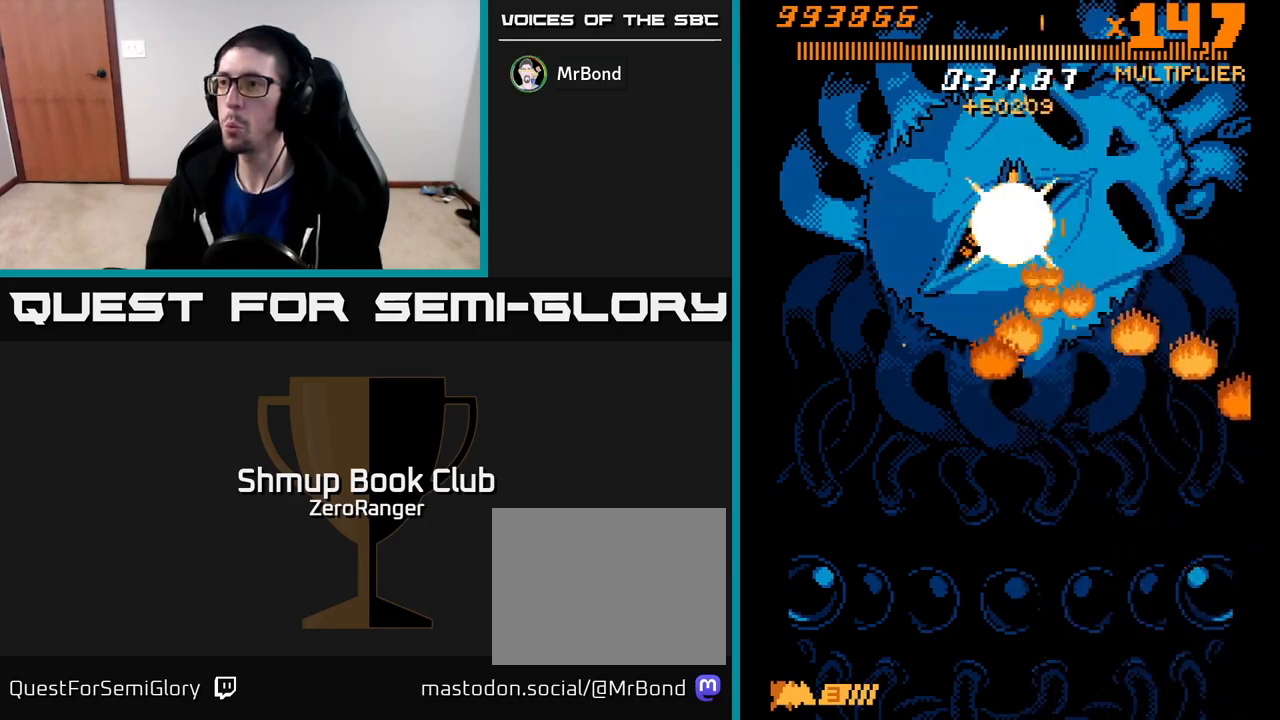
{"buttons": ["A", "DPAD_DOWN", "DPAD_LEFT"], "left_stick": "center", "events": [[50, "A", "down"], [167, "X", "up"]]}
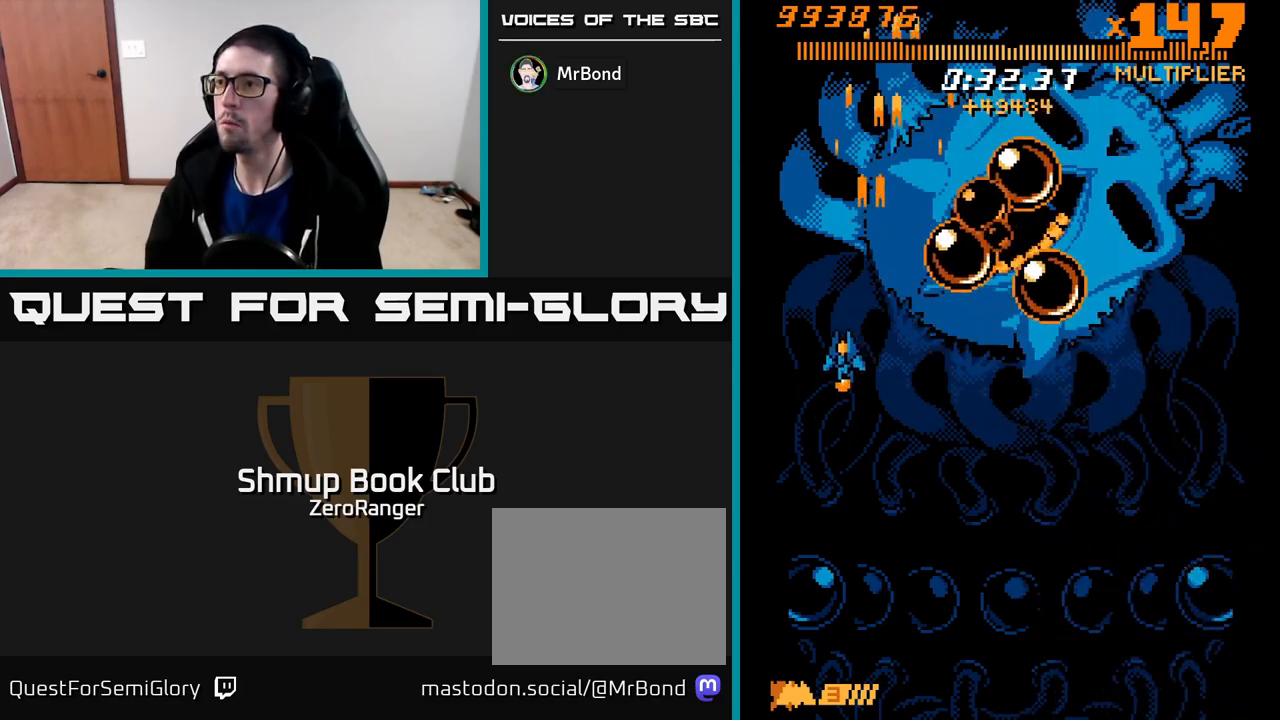
{"buttons": ["A", "DPAD_DOWN", "DPAD_RIGHT"], "left_stick": "center", "events": [[33, "DPAD_LEFT", "up"], [283, "DPAD_RIGHT", "down"]]}